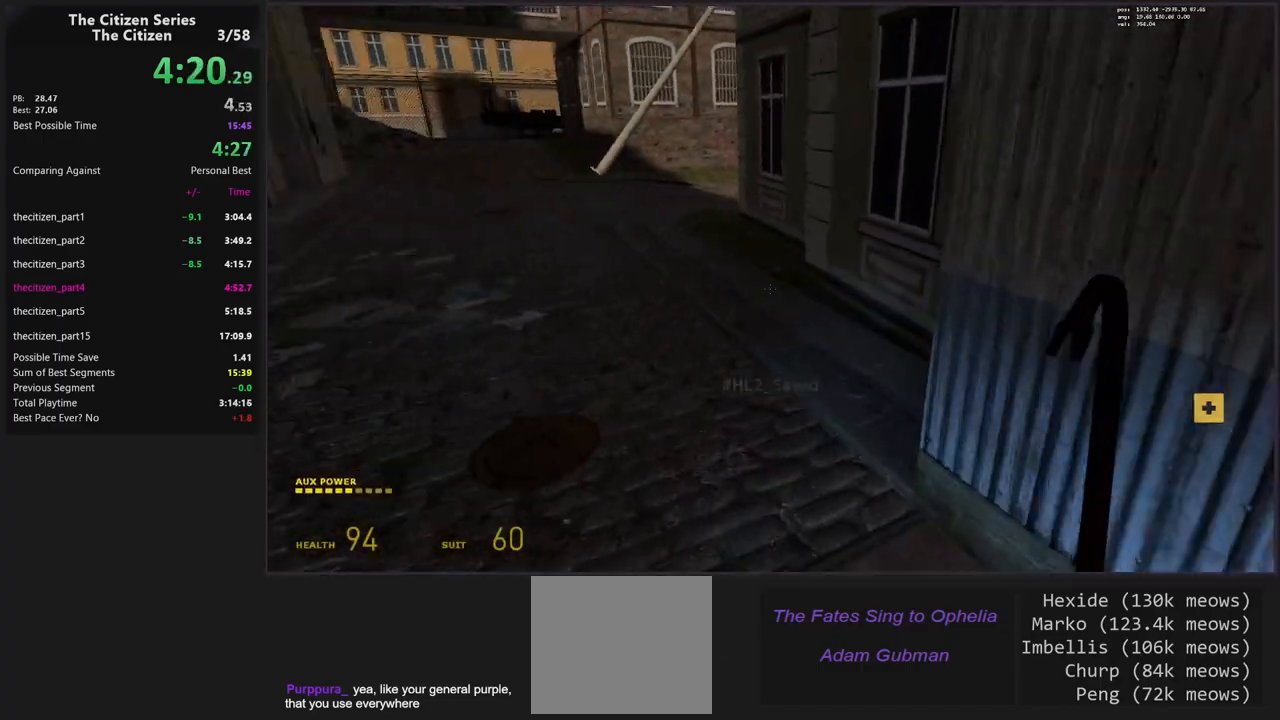
Gameplay with keyboard; each line is a JSON object with the keys held at the frame after it. "events" lists presses ("down") and releases ("up") of "1", "2", "3", "4", "5", "a", "alt", "c", "caps_lock", "ctrl", "d", "e", "f", "g", "q", "s", "shift", "space", "t", "tab", "v", "w", "x" and "z" between this image and that frame as [ms after this image, input, new state], when the widget could be followed in between. No other keys are recorded. Mouse input is not recorded.
{"keys": ["d", "space"], "events": [[50, "caps_lock", "up"], [283, "space", "down"], [383, "a", "up"], [383, "d", "down"]]}
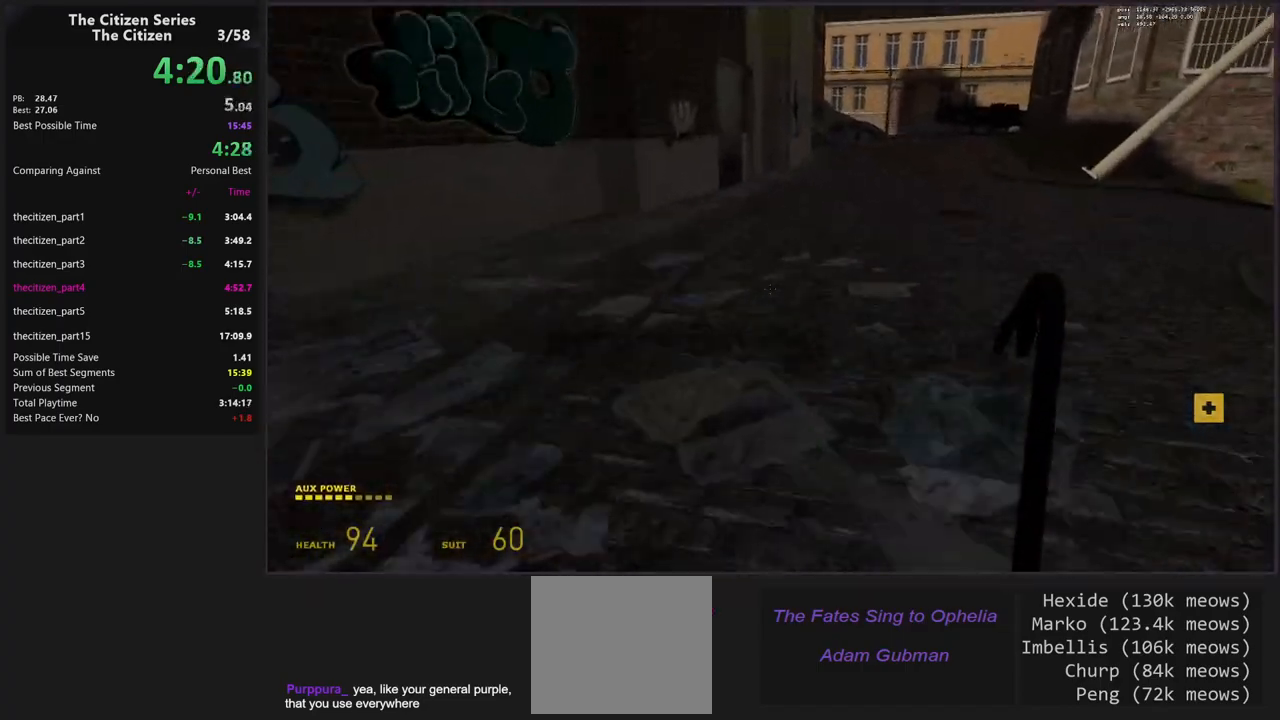
{"keys": ["d", "space"], "events": [[67, "space", "up"], [350, "space", "down"]]}
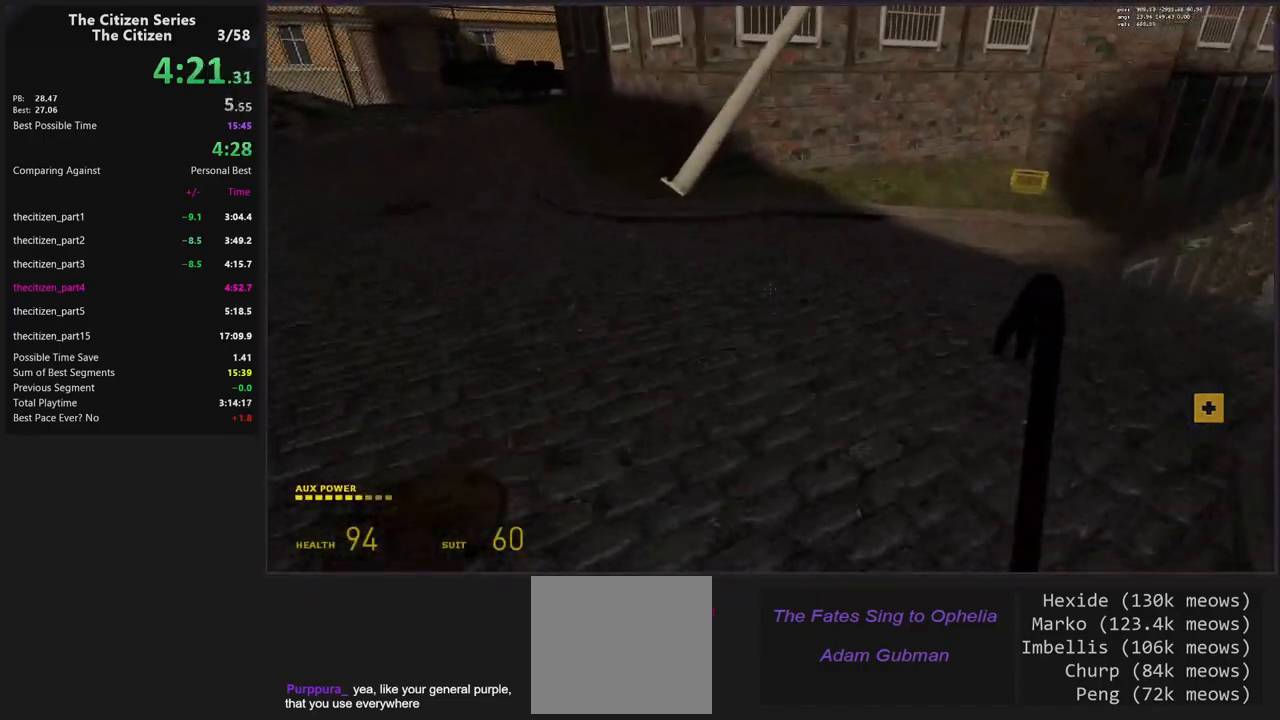
{"keys": ["d", "space"], "events": [[167, "space", "up"], [450, "space", "down"]]}
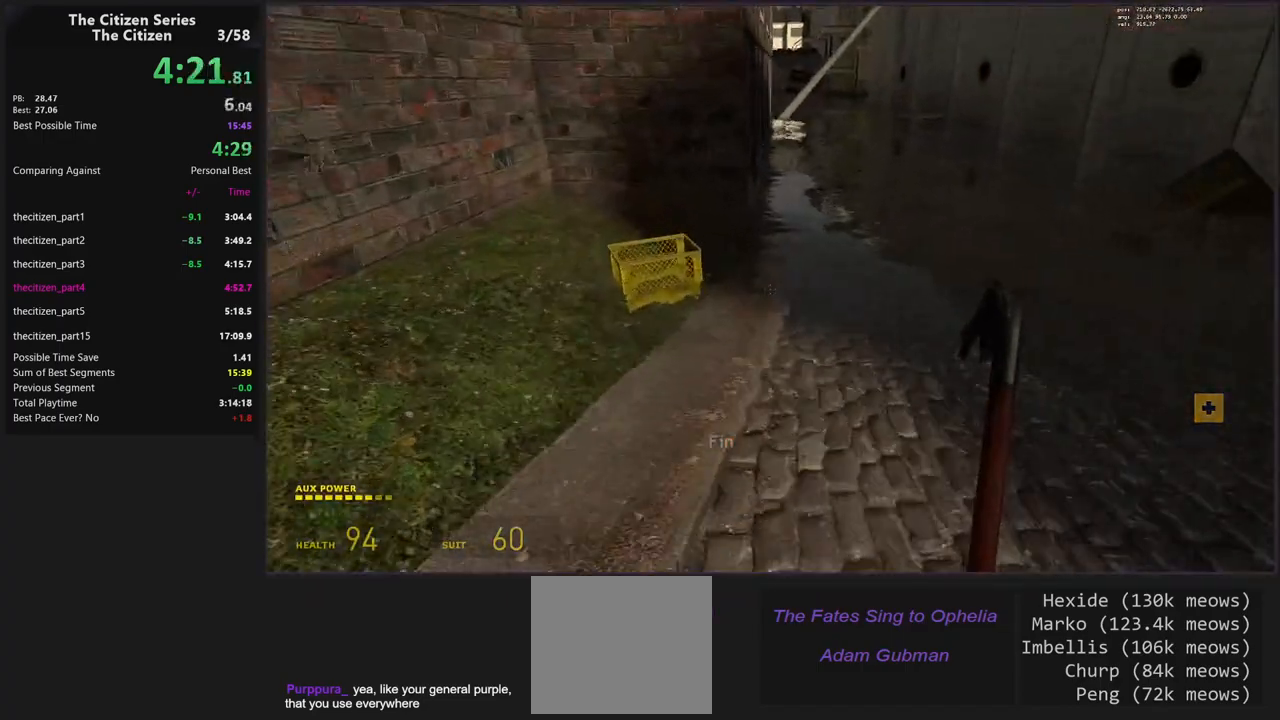
{"keys": ["d", "v"], "events": [[183, "space", "up"], [417, "v", "down"]]}
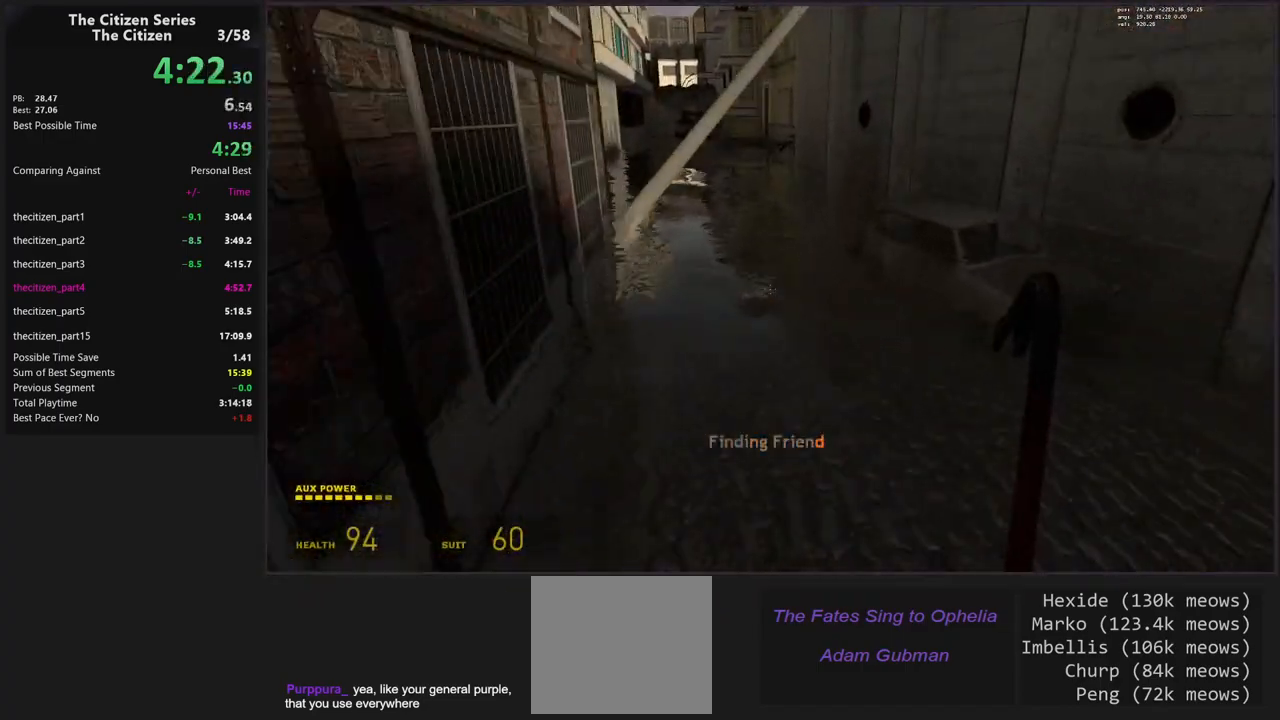
{"keys": ["a", "v"], "events": [[17, "a", "down"], [117, "d", "up"]]}
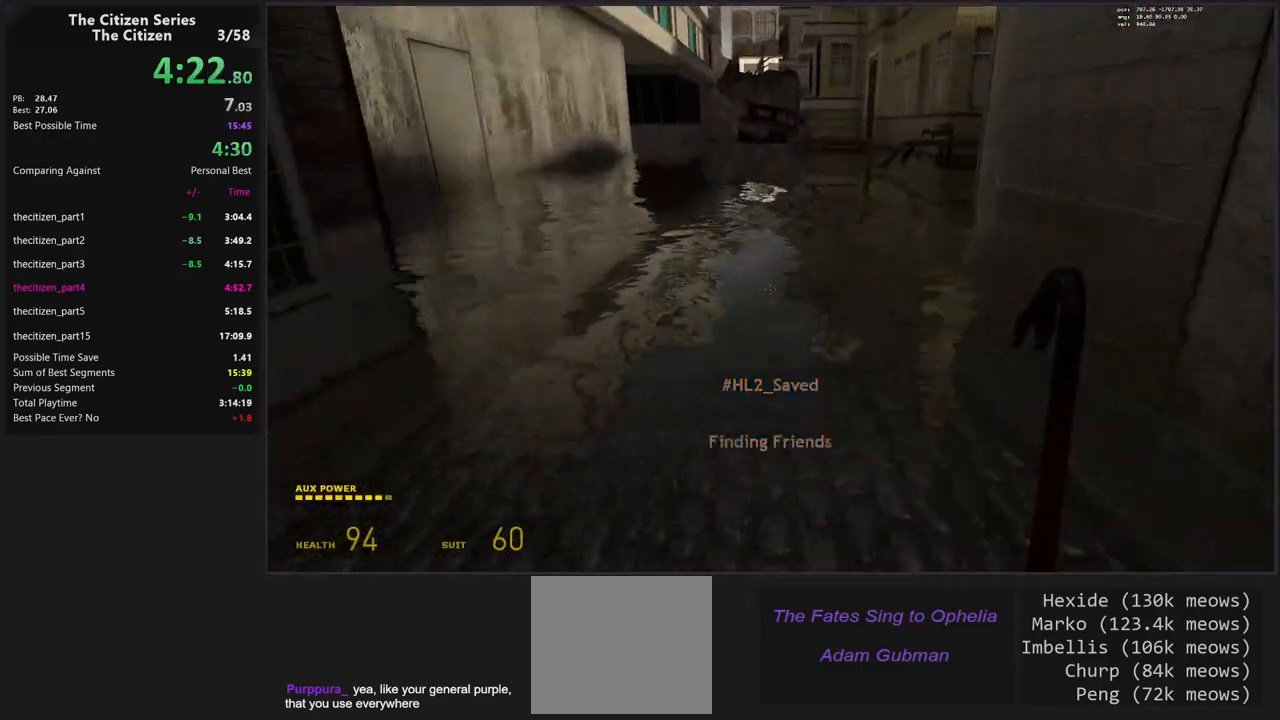
{"keys": ["v"], "events": [[317, "a", "up"]]}
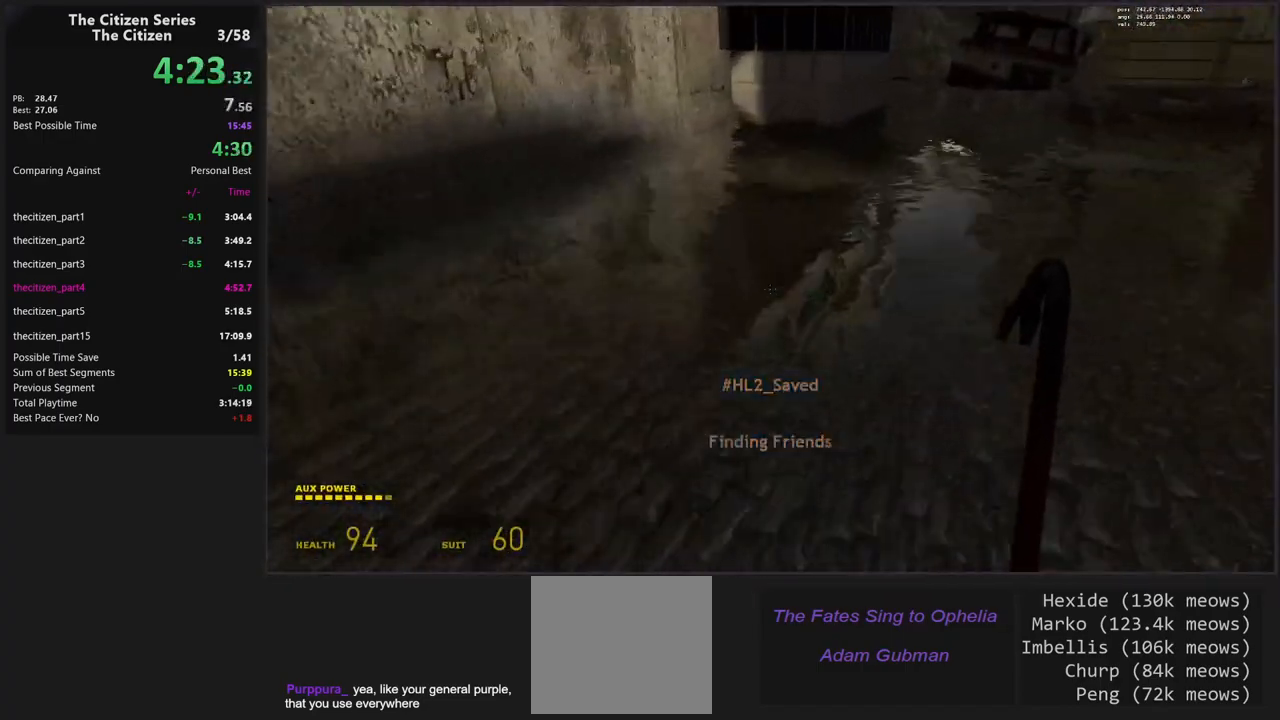
{"keys": ["v", "w"], "events": [[133, "e", "down"], [233, "e", "up"], [383, "w", "down"]]}
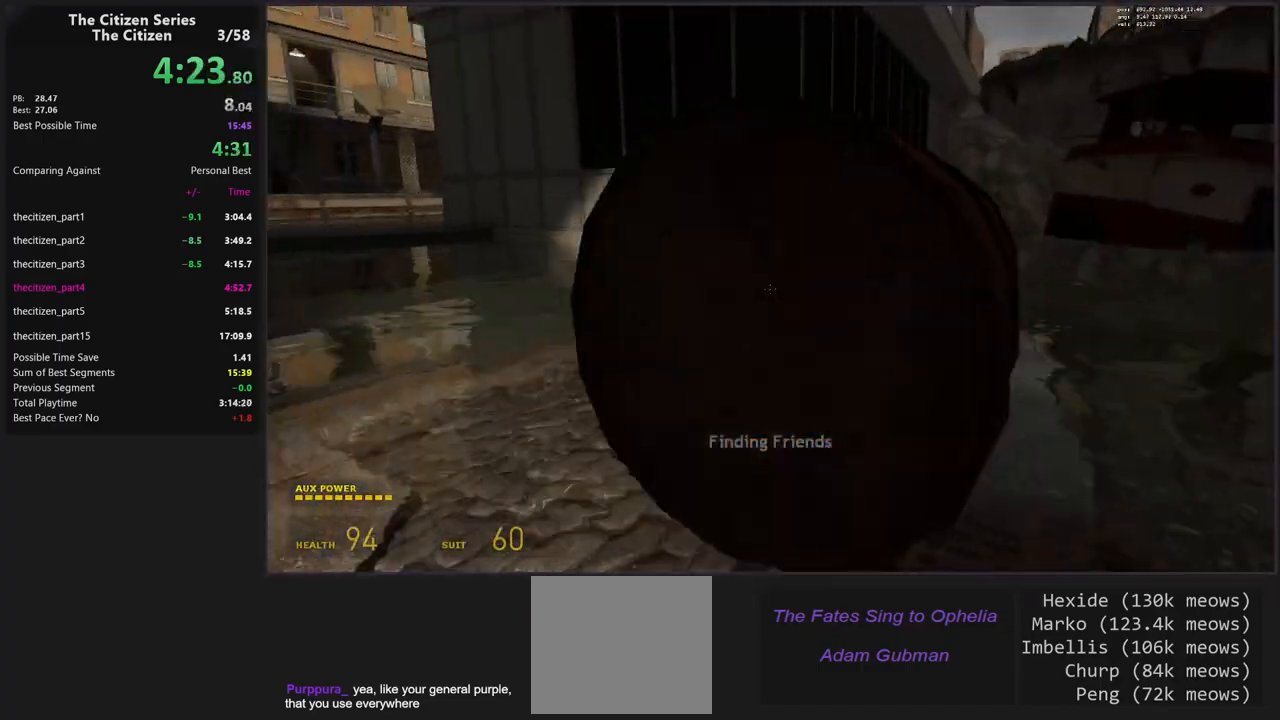
{"keys": ["a", "v", "w"], "events": [[17, "a", "down"], [117, "w", "up"], [383, "w", "down"]]}
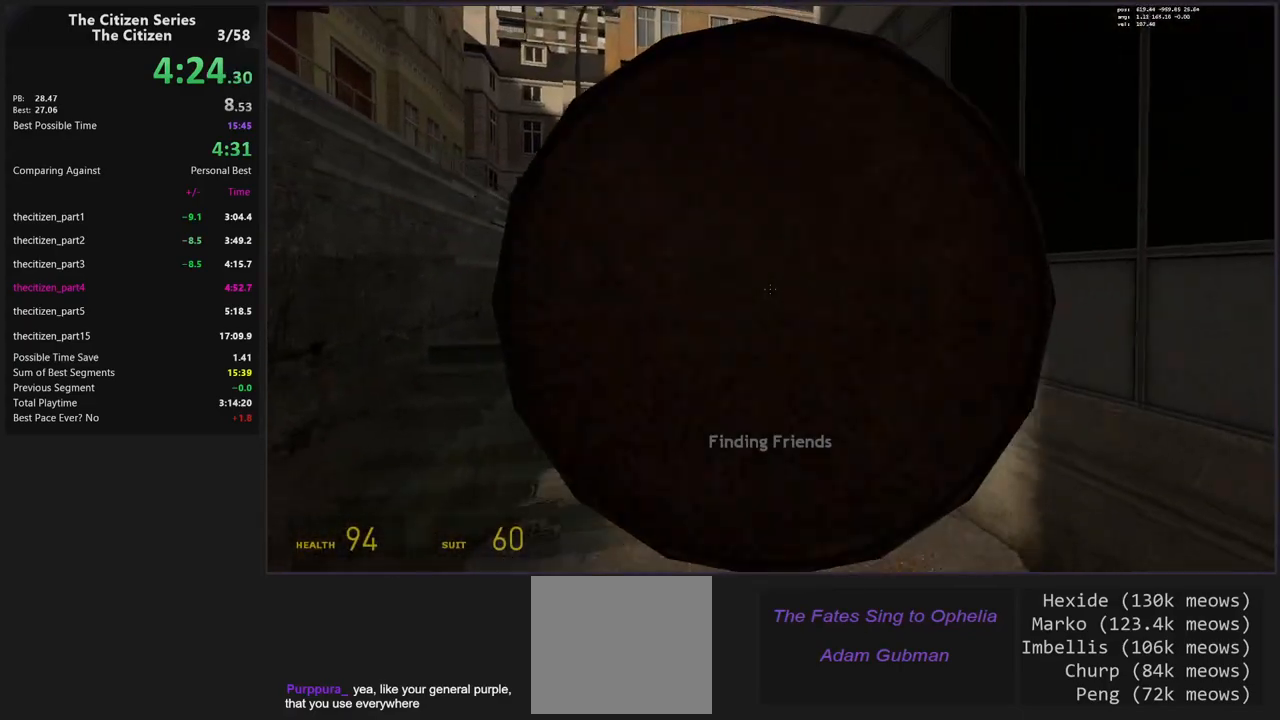
{"keys": ["w"], "events": [[33, "a", "up"], [33, "v", "up"]]}
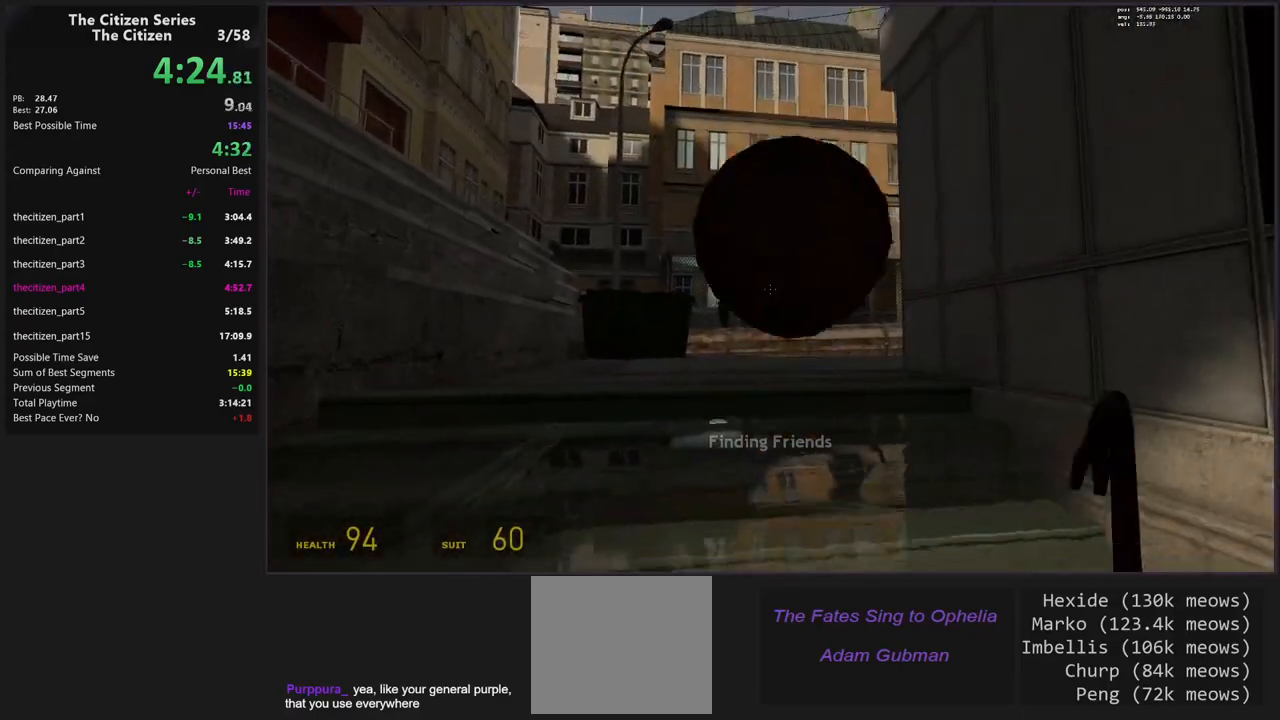
{"keys": ["shift", "w"], "events": [[100, "shift", "down"]]}
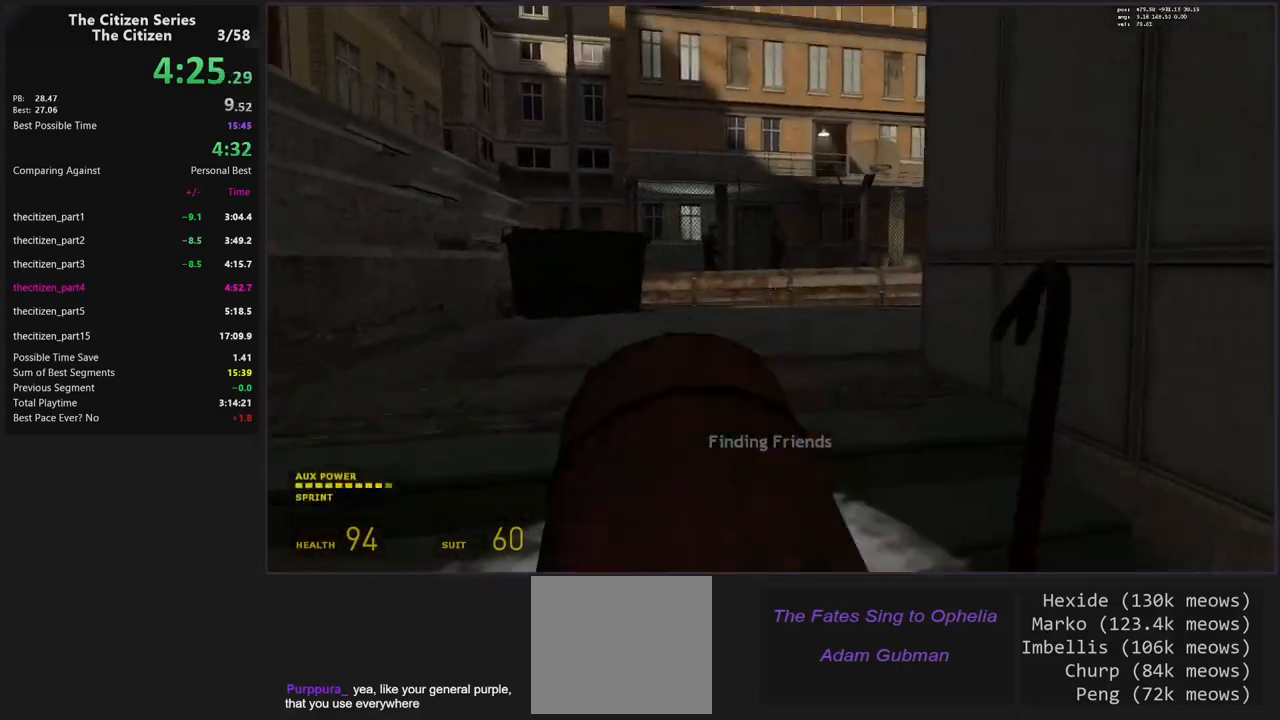
{"keys": ["a", "w"], "events": [[17, "e", "down"], [67, "shift", "up"], [117, "e", "up"], [383, "a", "down"]]}
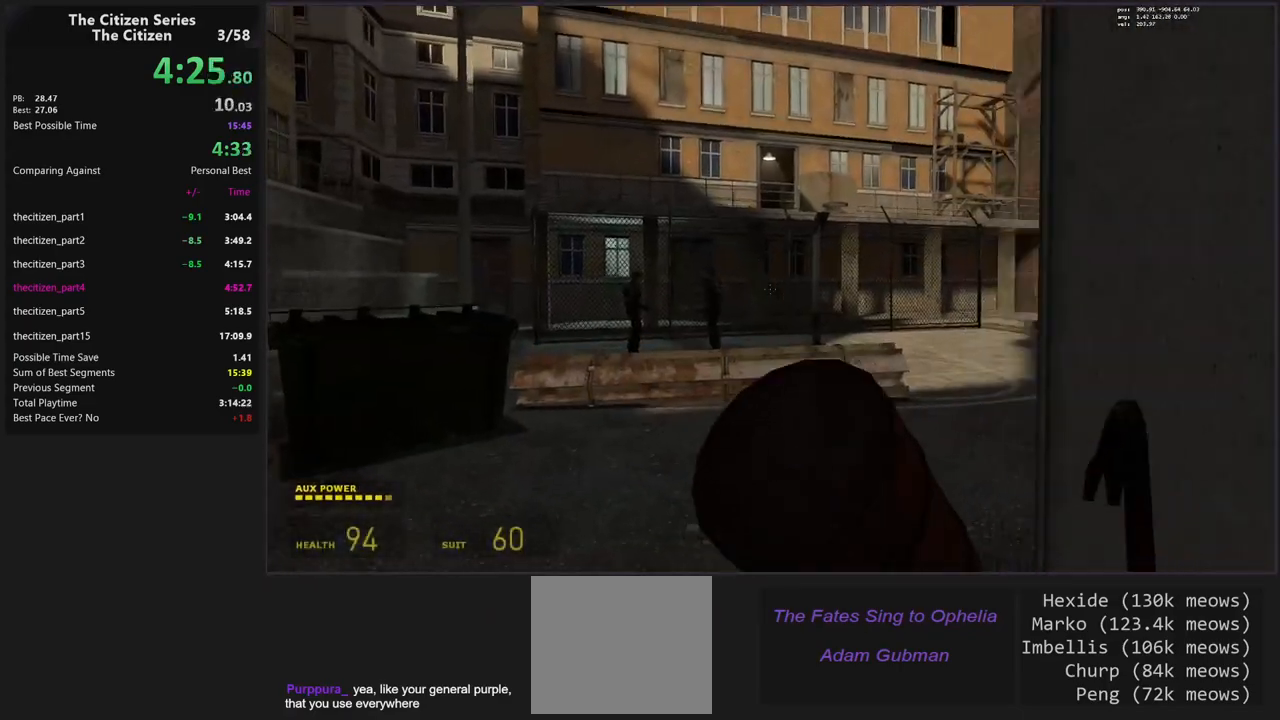
{"keys": ["w"], "events": [[133, "w", "up"], [317, "w", "down"], [450, "a", "up"]]}
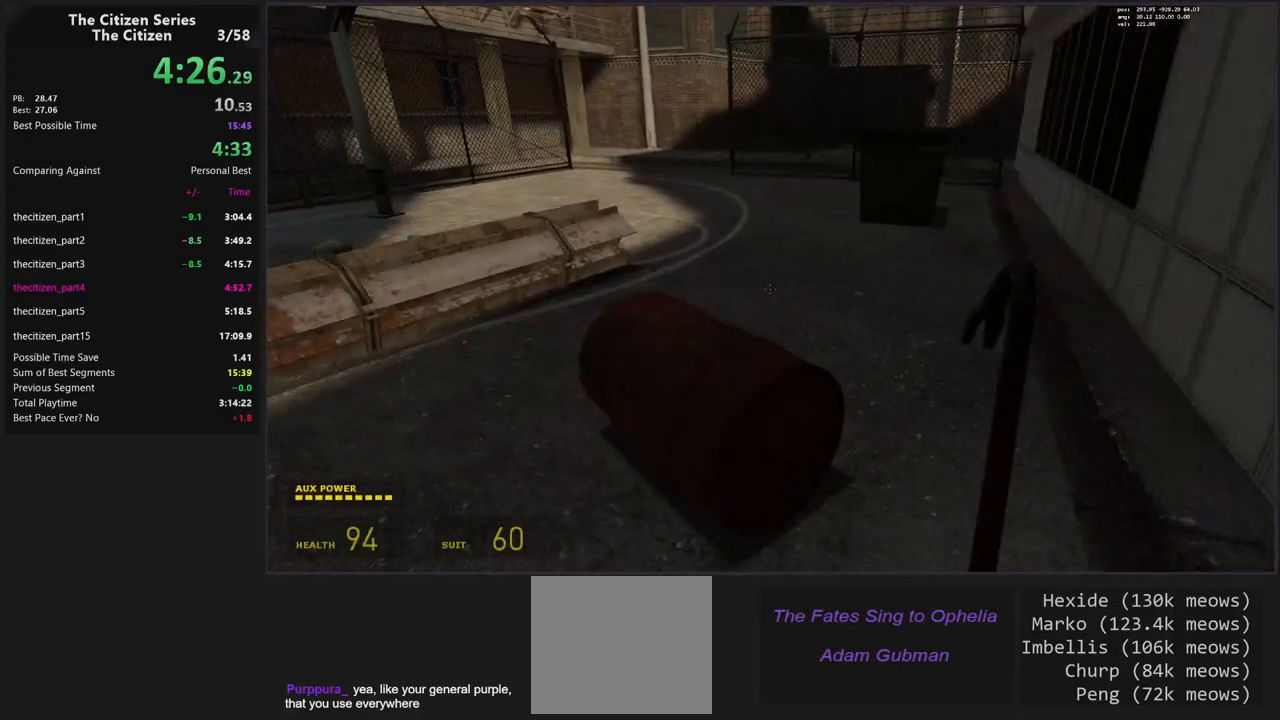
{"keys": ["d", "w"], "events": [[183, "e", "down"], [283, "e", "up"], [417, "d", "down"]]}
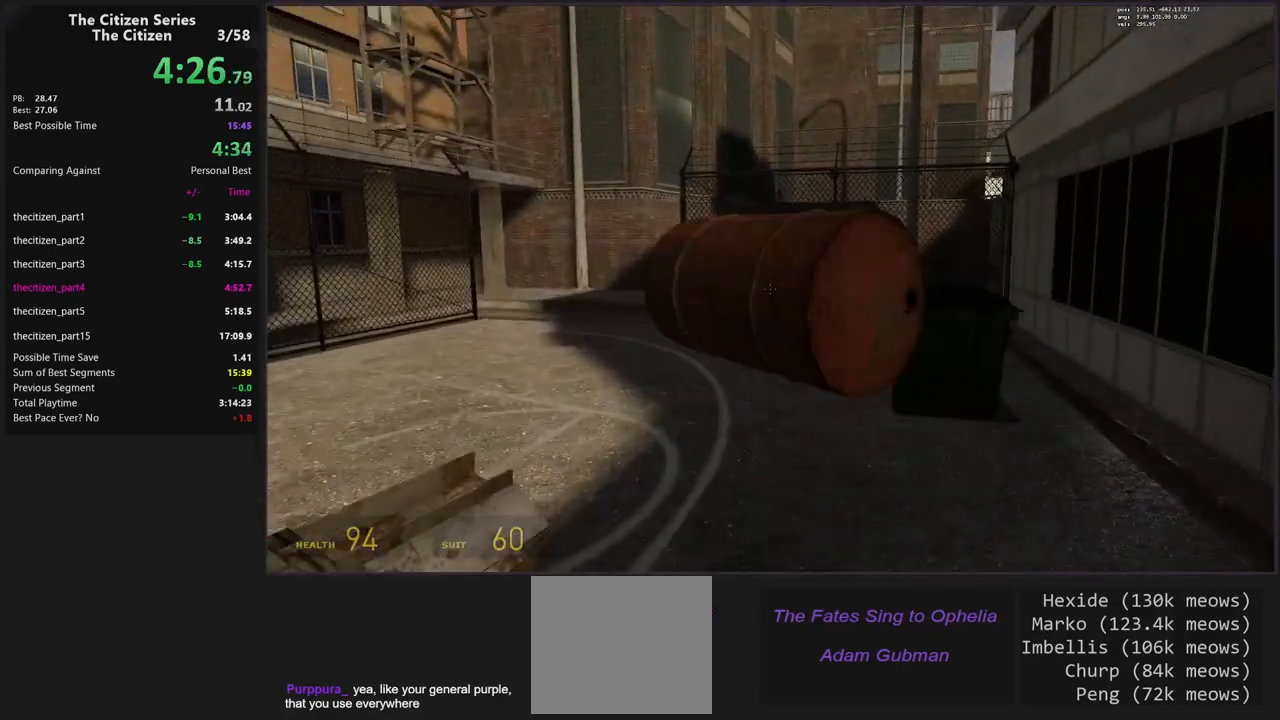
{"keys": ["a", "ctrl"], "events": [[100, "w", "up"], [200, "a", "down"], [250, "ctrl", "down"], [250, "d", "up"]]}
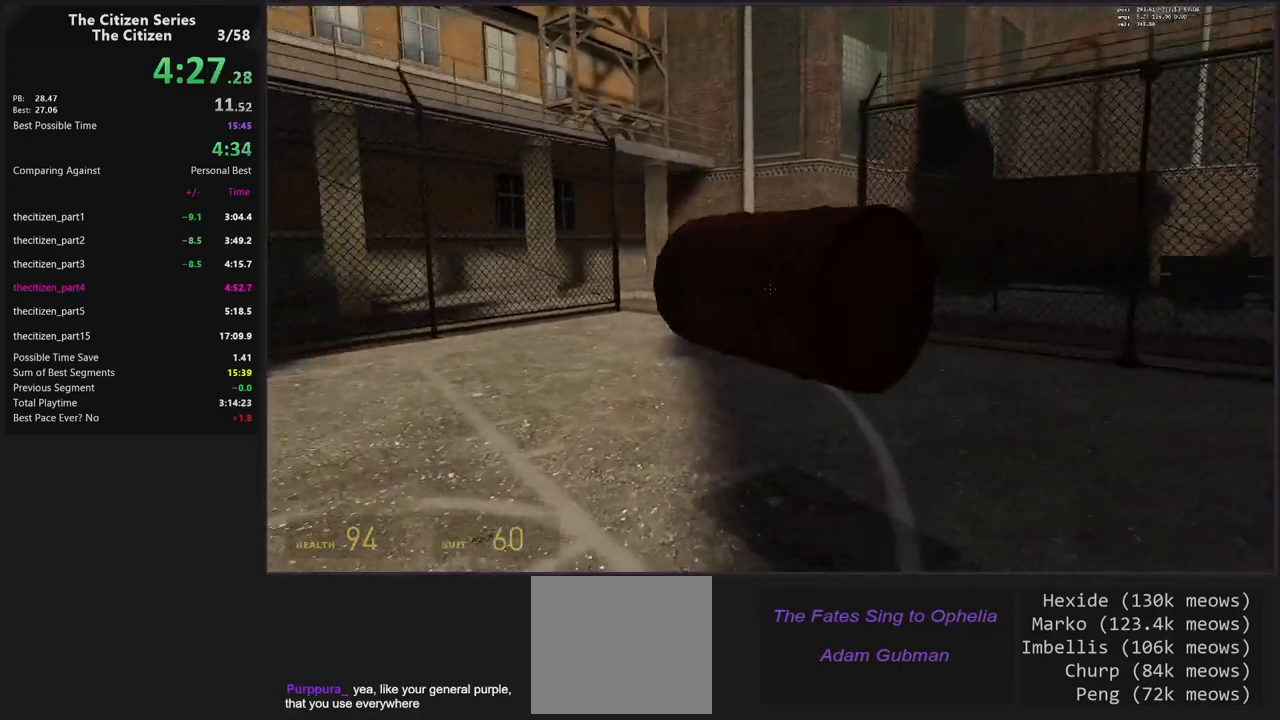
{"keys": ["a", "ctrl", "space"], "events": [[33, "space", "down"], [317, "space", "up"], [450, "space", "down"]]}
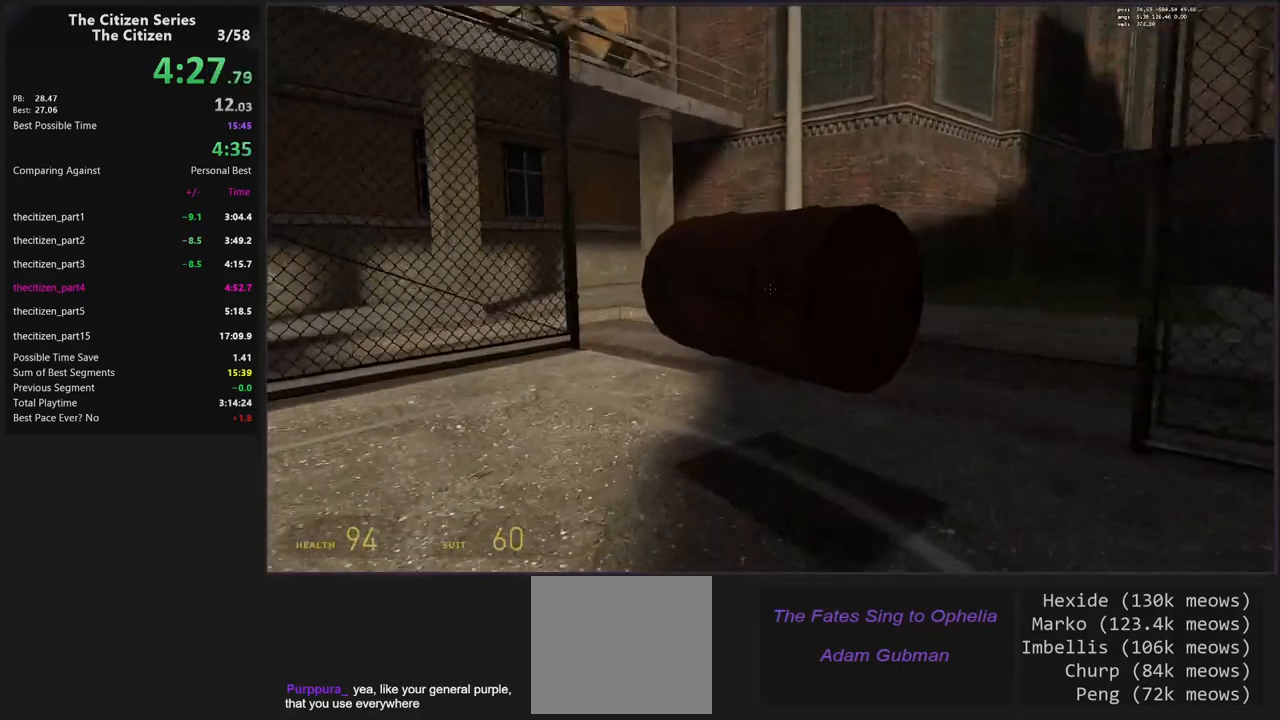
{"keys": ["d", "w"], "events": [[50, "a", "up"], [100, "d", "down"], [367, "space", "up"], [467, "ctrl", "up"], [467, "w", "down"]]}
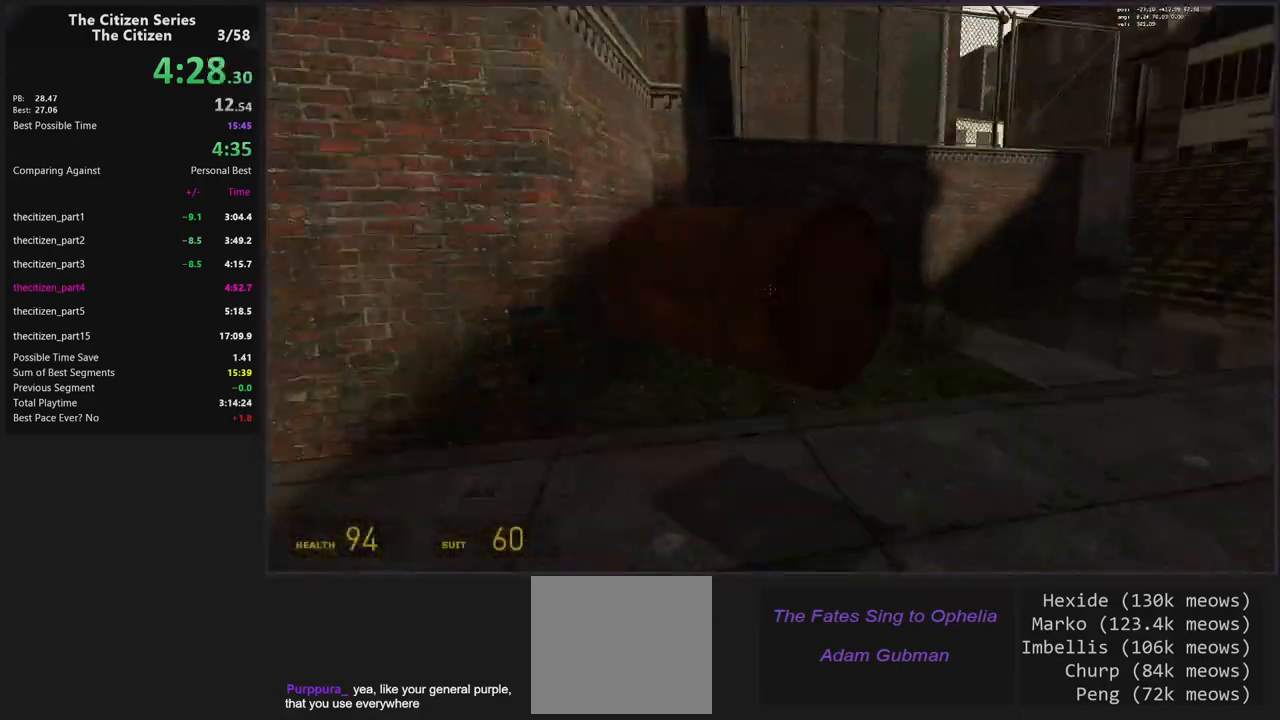
{"keys": ["a", "w"], "events": [[100, "d", "up"], [250, "e", "down"], [350, "e", "up"], [383, "a", "down"]]}
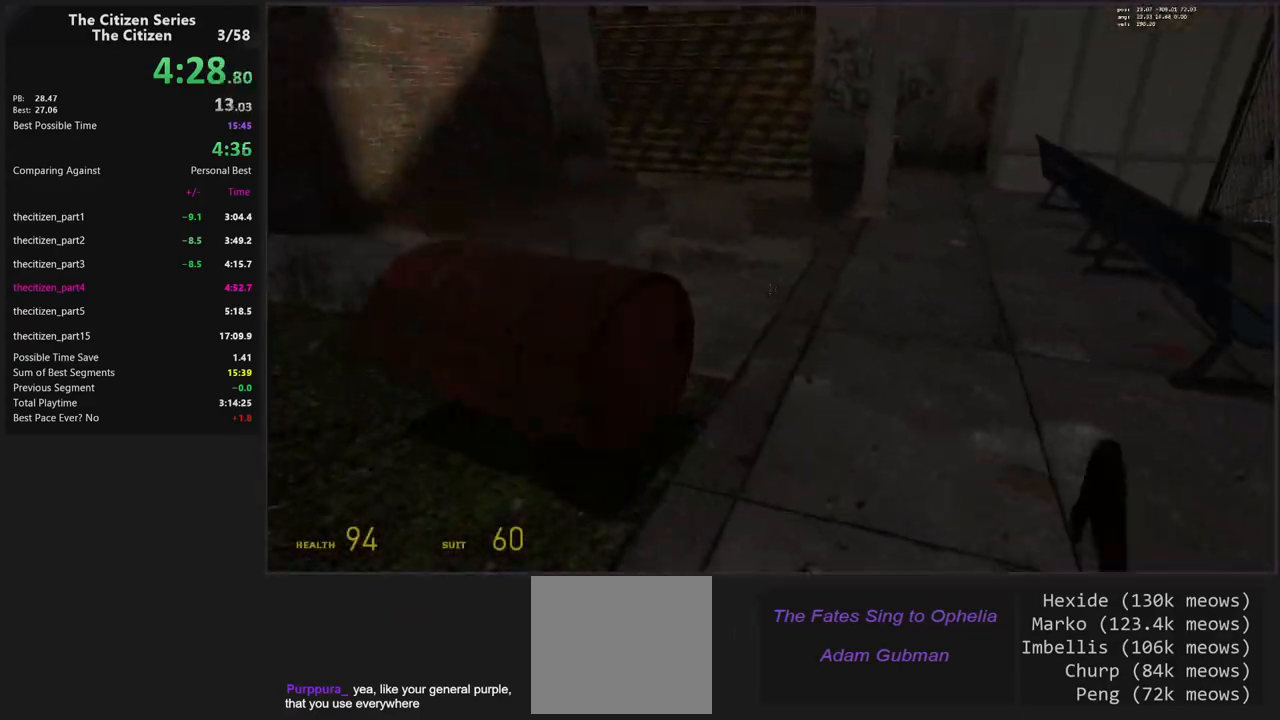
{"keys": ["d", "w"], "events": [[133, "e", "down"], [267, "a", "up"], [267, "e", "up"], [500, "d", "down"]]}
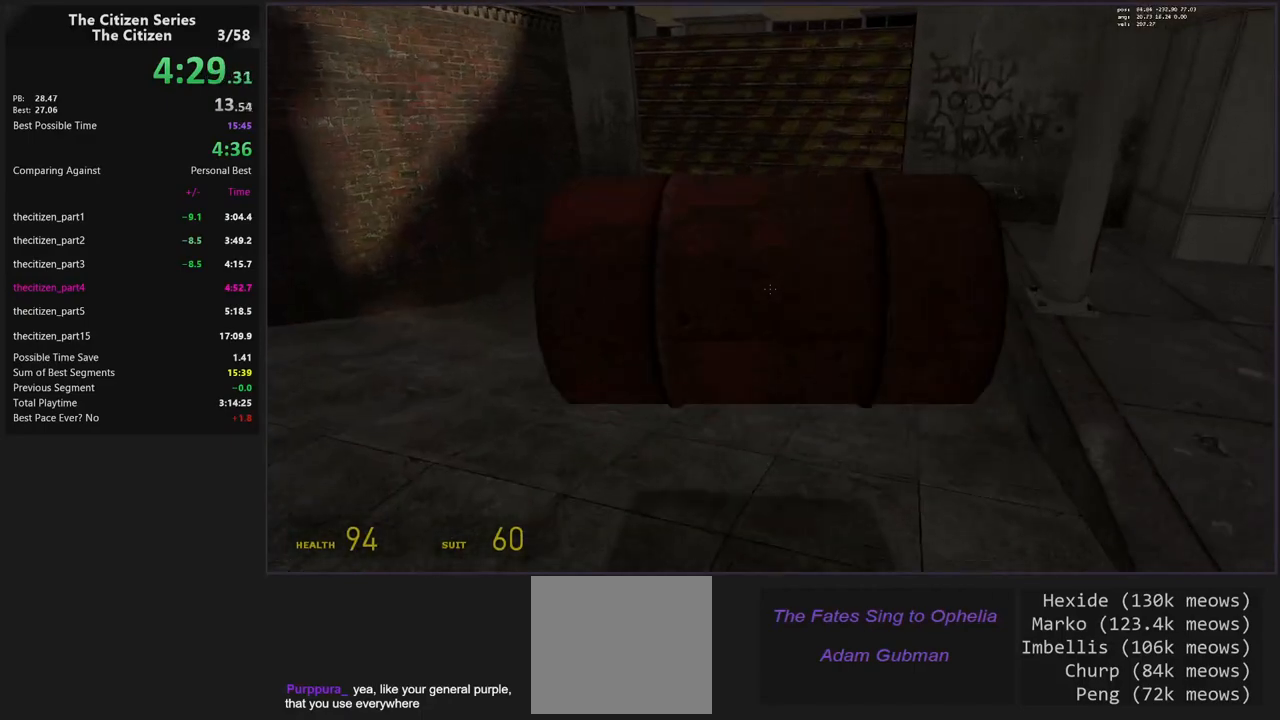
{"keys": ["ctrl", "d"], "events": [[133, "d", "up"], [333, "d", "down"], [383, "ctrl", "down"], [383, "w", "up"]]}
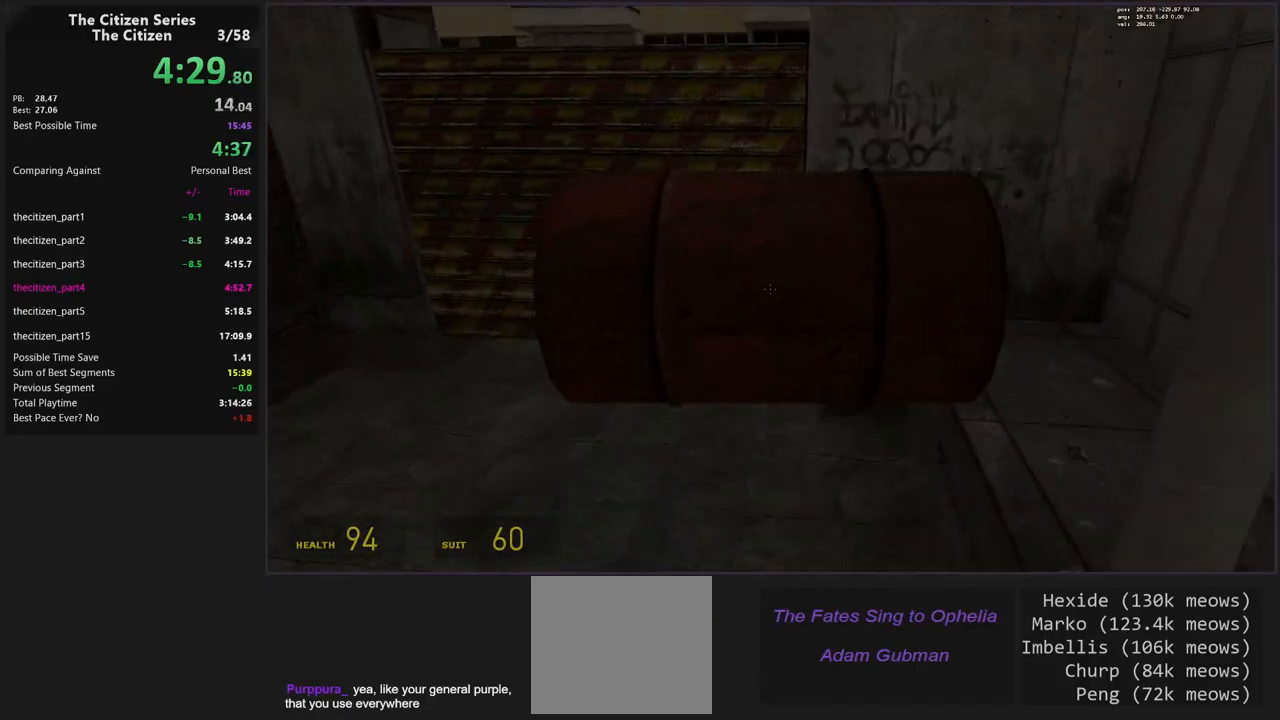
{"keys": ["w"], "events": [[383, "ctrl", "up"], [383, "d", "up"], [383, "w", "down"]]}
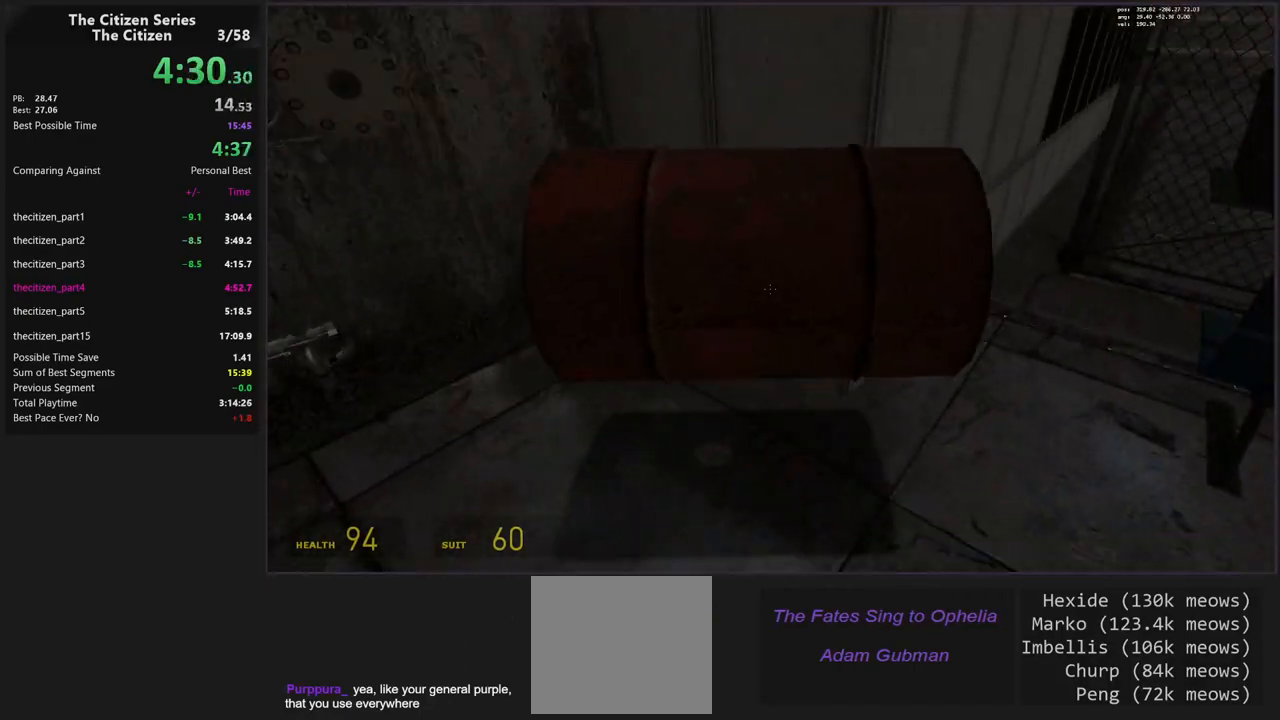
{"keys": ["e", "s"], "events": [[33, "a", "down"], [117, "w", "up"], [217, "a", "up"], [217, "w", "down"], [367, "w", "up"], [417, "e", "down"], [500, "s", "down"]]}
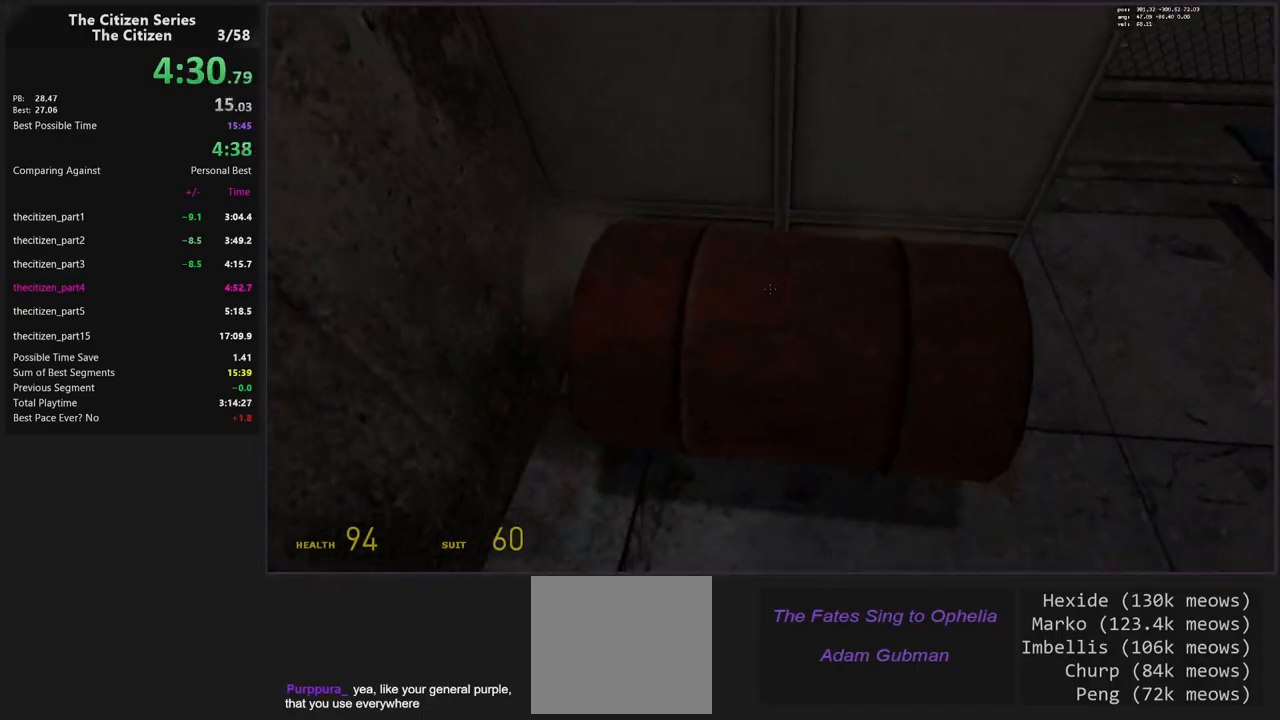
{"keys": ["w"], "events": [[50, "e", "up"], [133, "s", "up"], [233, "w", "down"], [383, "ctrl", "down"], [467, "ctrl", "up"]]}
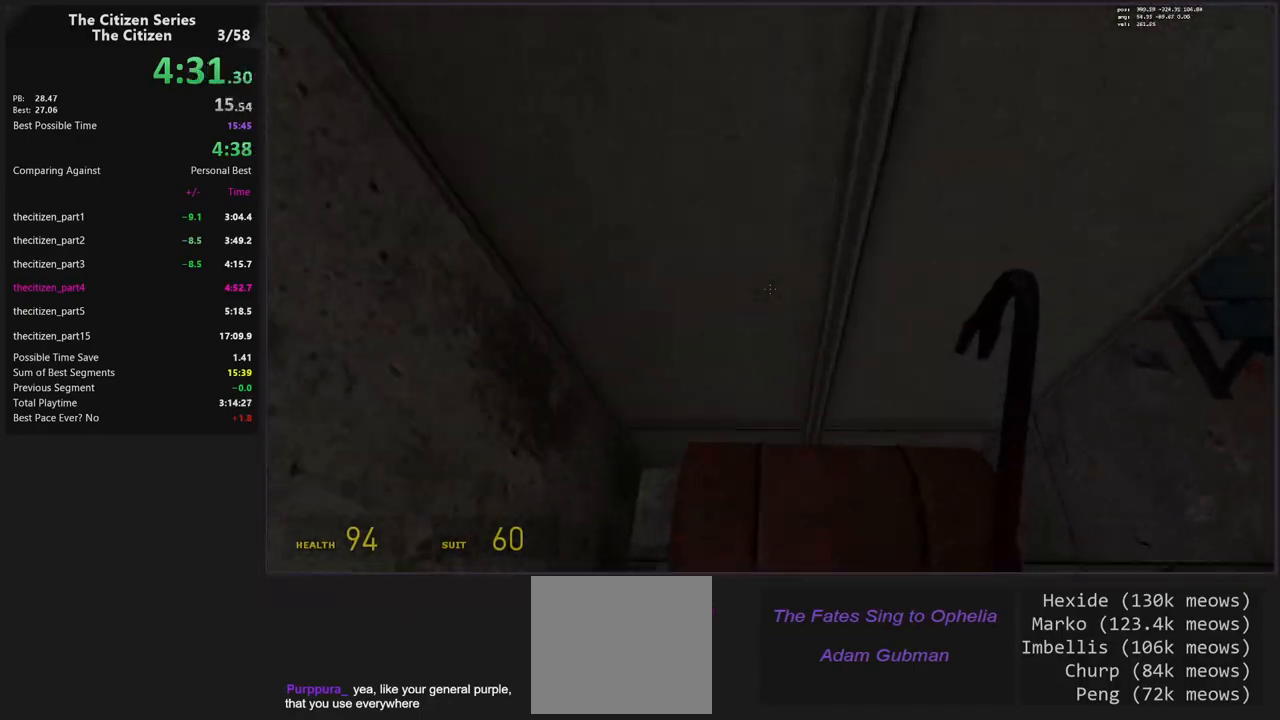
{"keys": ["ctrl", "e", "w"], "events": [[67, "w", "up"], [150, "ctrl", "down"], [250, "w", "down"], [300, "e", "down"], [383, "e", "up"], [483, "e", "down"]]}
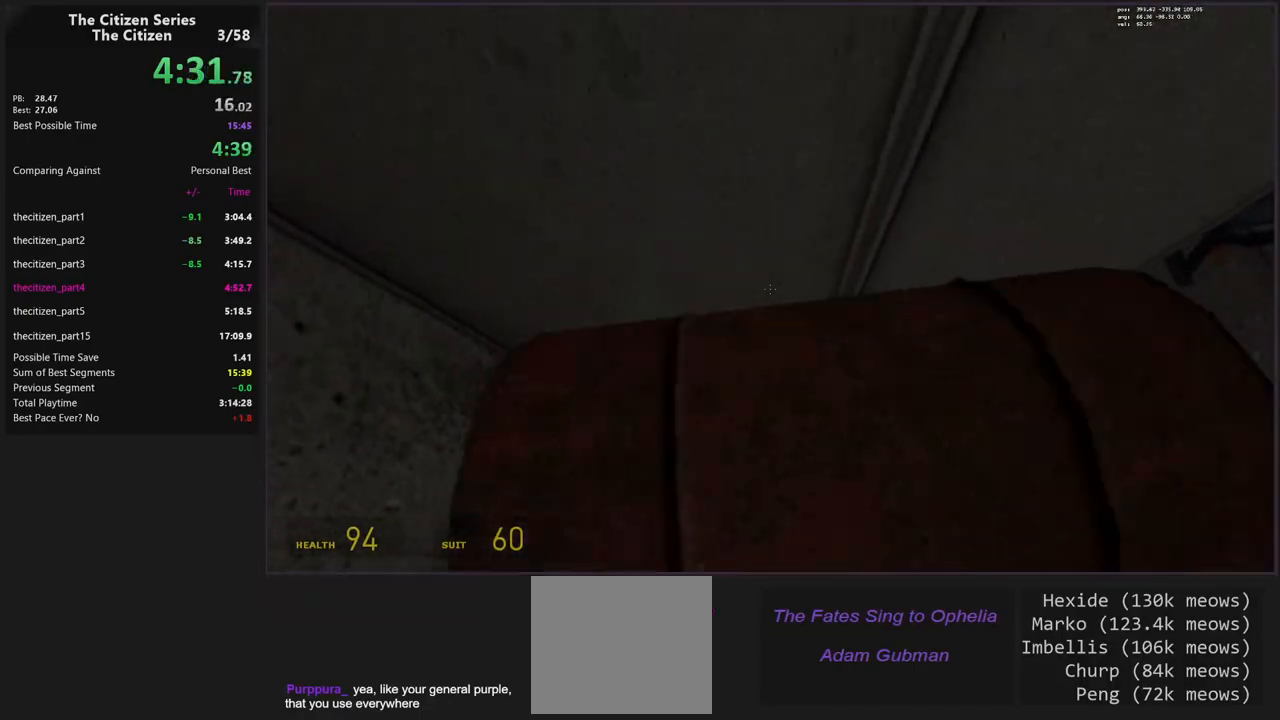
{"keys": ["ctrl", "e", "w"], "events": [[83, "e", "up"], [167, "e", "down"], [267, "e", "up"], [317, "e", "down"], [400, "e", "up"], [500, "e", "down"]]}
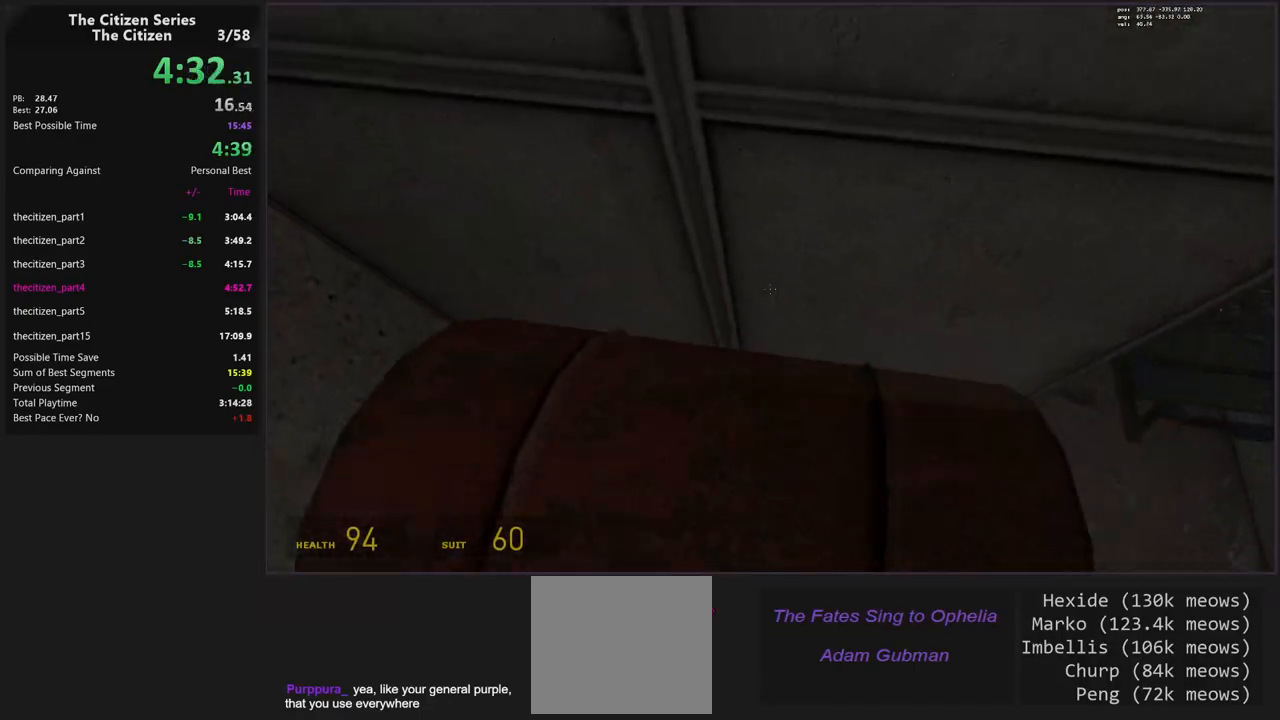
{"keys": ["ctrl"], "events": [[100, "e", "up"], [183, "e", "down"], [283, "e", "up"], [283, "w", "up"], [333, "e", "down"], [417, "e", "up"]]}
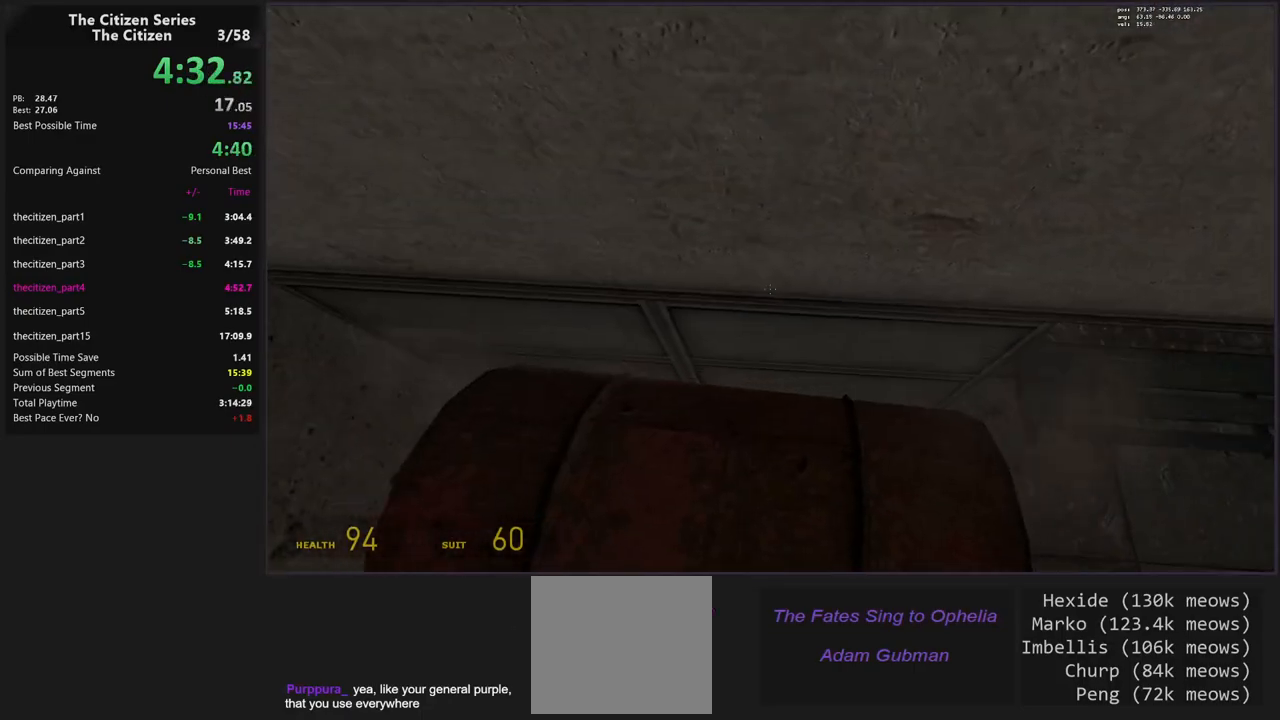
{"keys": ["ctrl", "w"], "events": [[17, "e", "down"], [100, "e", "up"], [200, "e", "down"], [250, "e", "up"], [350, "e", "down"], [433, "e", "up"], [483, "w", "down"]]}
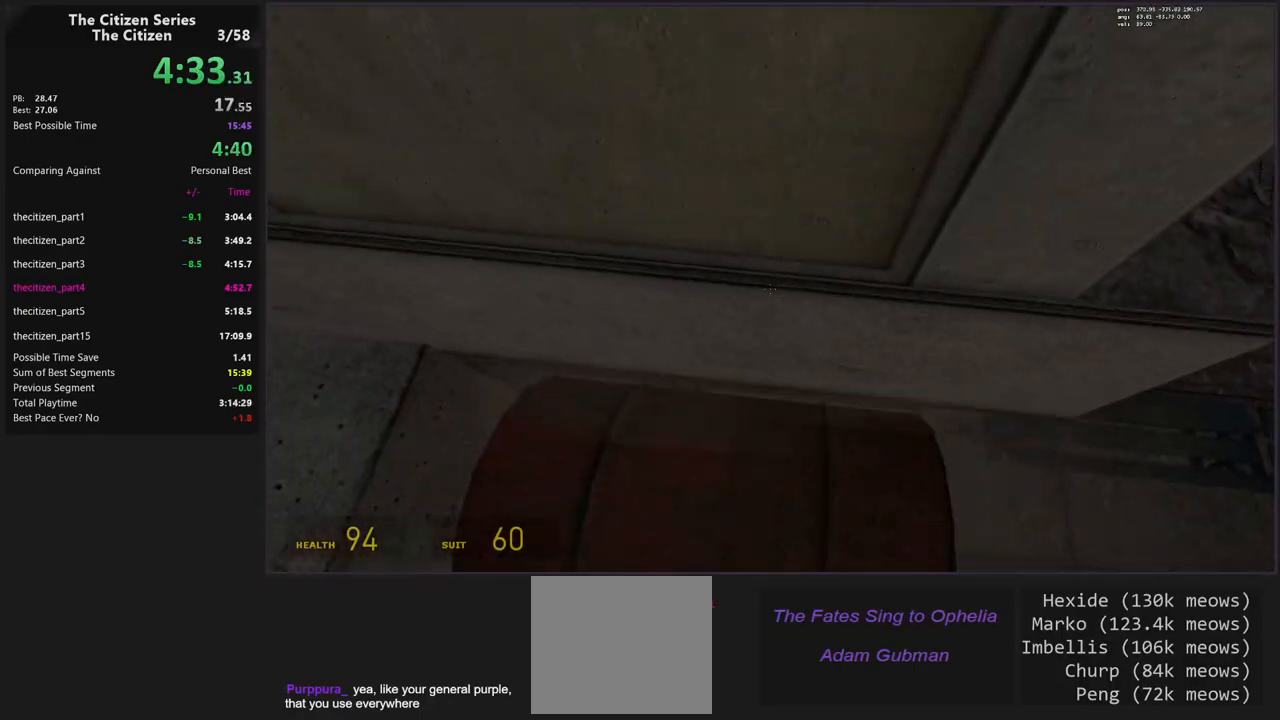
{"keys": ["ctrl"], "events": [[33, "e", "down"], [133, "e", "up"], [133, "w", "up"], [217, "e", "down"], [267, "e", "up"], [367, "e", "down"], [450, "e", "up"]]}
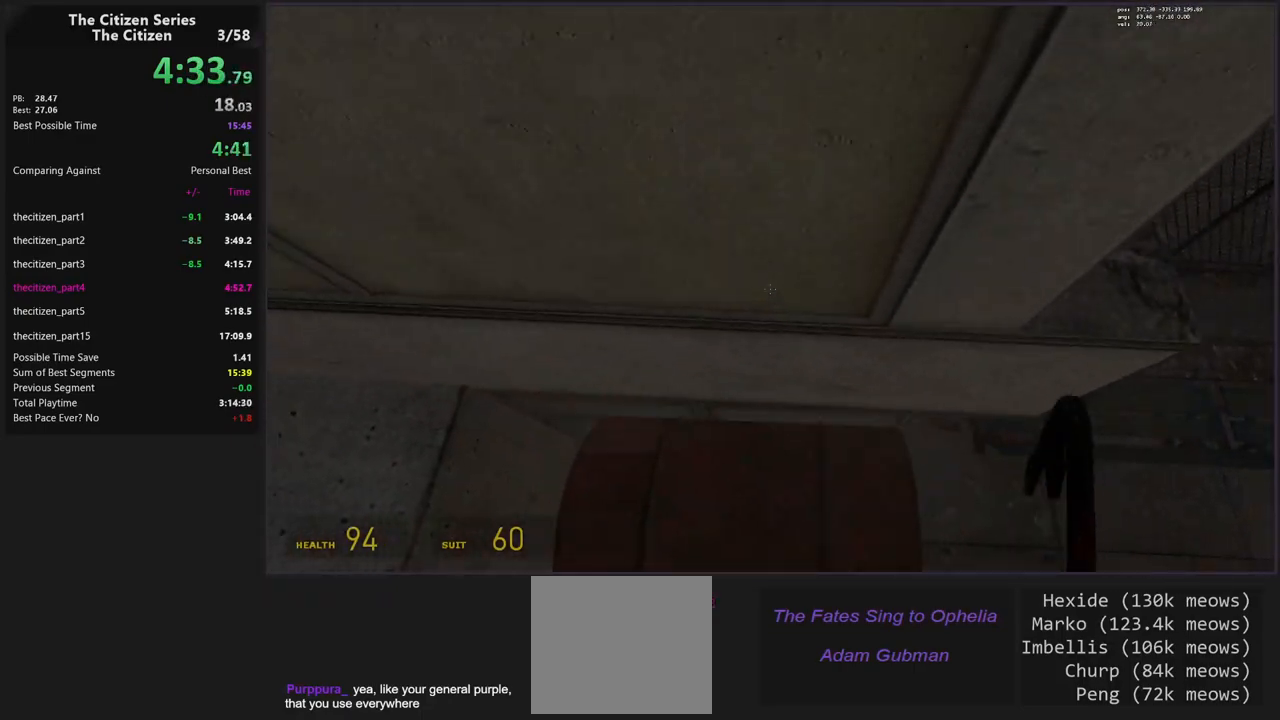
{"keys": ["ctrl"], "events": [[50, "e", "down"], [133, "e", "up"], [183, "e", "down"], [233, "w", "down"], [283, "e", "up"], [283, "w", "up"], [367, "e", "down"], [467, "e", "up"]]}
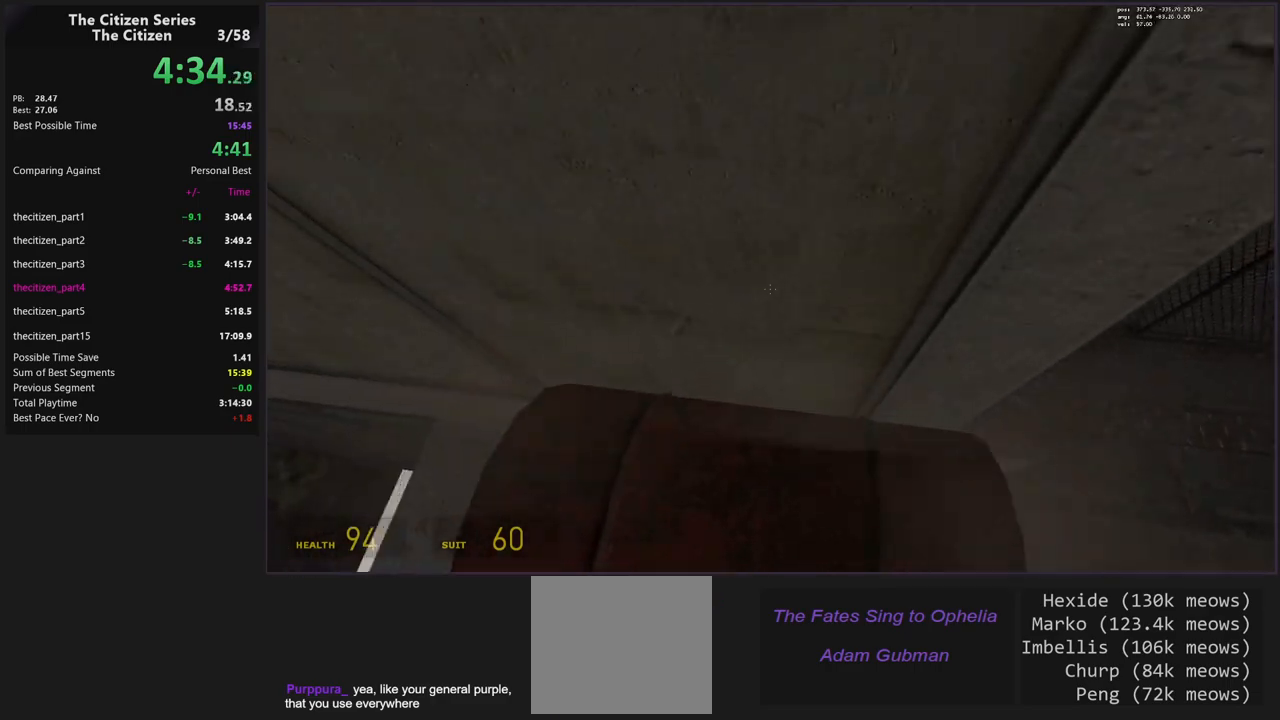
{"keys": ["ctrl", "e", "w"], "events": [[250, "e", "down"], [350, "e", "up"], [433, "e", "down"], [483, "w", "down"]]}
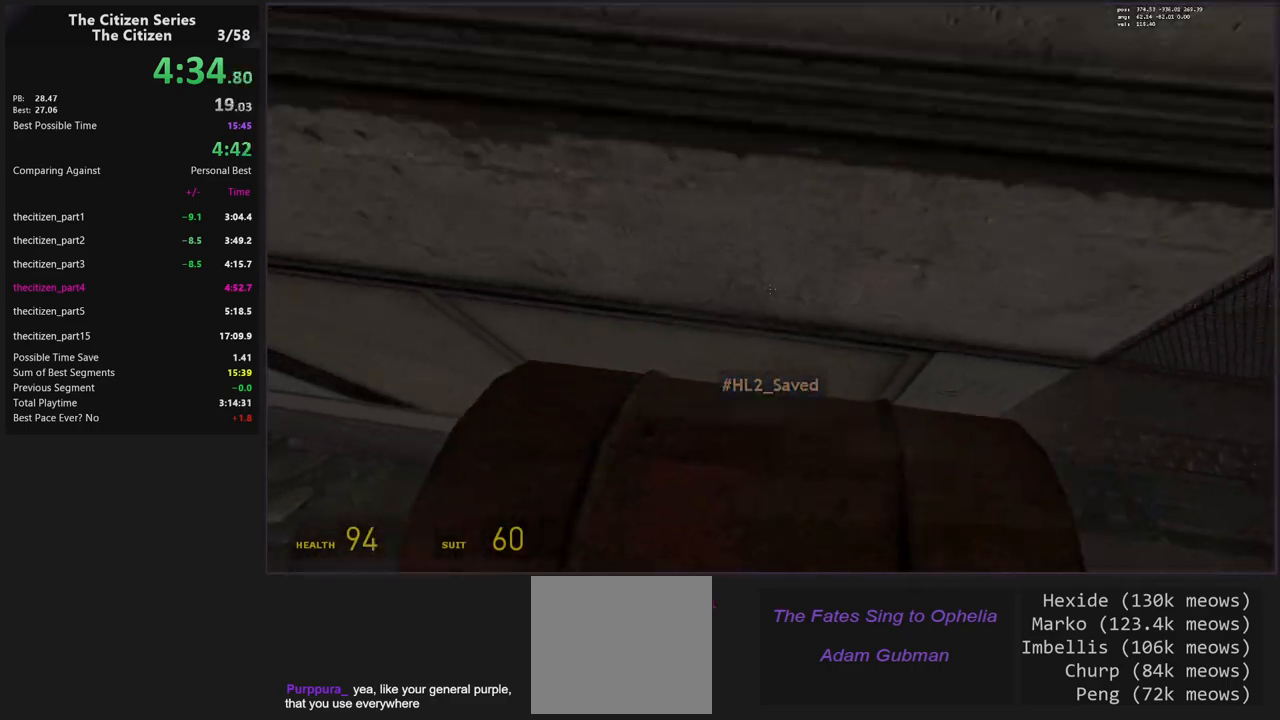
{"keys": ["ctrl", "e"], "events": [[33, "e", "up"], [133, "e", "down"], [133, "w", "up"], [267, "e", "up"], [500, "e", "down"]]}